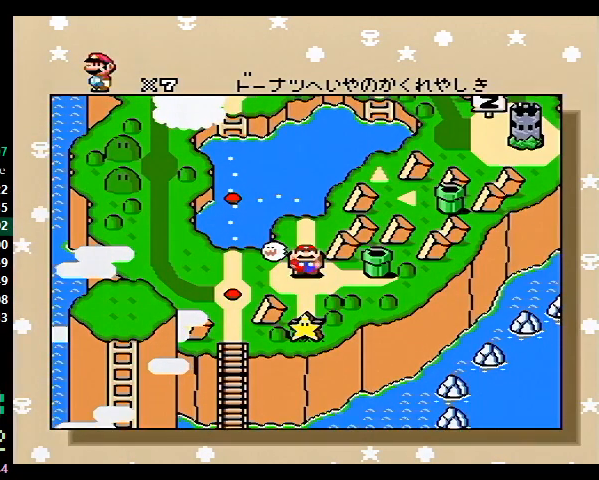
Gameplay with a controller (Nintendo layout); each line is a JSON object with the inputs held at the frame after it. "events" lists button and stick changes between this image and that frame as [ms after this image, input, new state], when the widget could be followed in between. Not read: L3 R3.
{"buttons": ["B"], "events": [[333, "B", "down"], [433, "A", "down"], [433, "B", "up"], [467, "A", "up"], [500, "B", "down"]]}
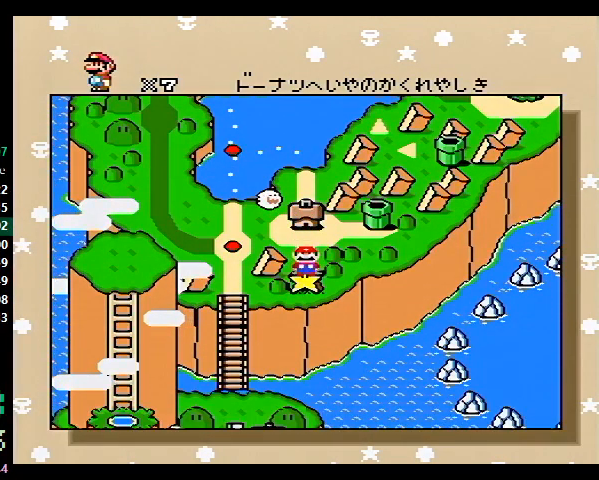
{"buttons": ["B"], "events": [[33, "A", "down"], [33, "B", "up"], [67, "A", "up"], [67, "B", "down"], [133, "A", "down"], [133, "B", "up"], [167, "A", "up"], [167, "B", "down"], [233, "A", "down"], [233, "B", "up"], [267, "A", "up"], [267, "B", "down"], [300, "A", "down"], [333, "A", "up"], [333, "B", "up"], [367, "B", "down"], [467, "A", "down"], [467, "B", "up"], [500, "A", "up"], [500, "B", "down"]]}
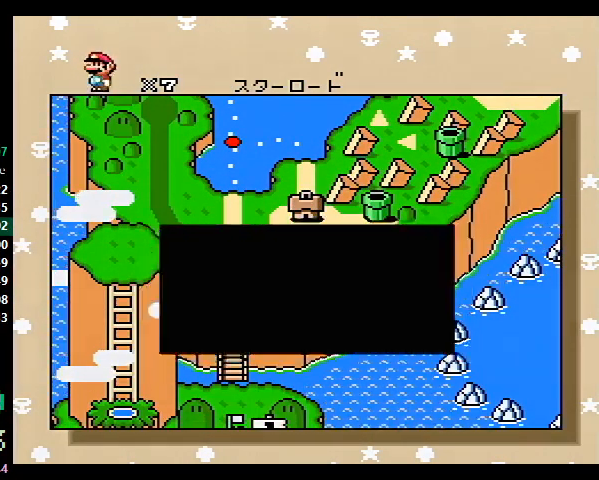
{"buttons": ["A"], "events": [[67, "A", "down"], [67, "B", "up"], [100, "B", "down"], [133, "B", "up"], [200, "A", "up"], [200, "B", "down"], [233, "A", "down"], [267, "B", "up"], [300, "A", "up"], [300, "B", "down"], [333, "A", "down"], [333, "B", "up"], [433, "A", "up"], [433, "B", "down"], [500, "A", "down"], [500, "B", "up"]]}
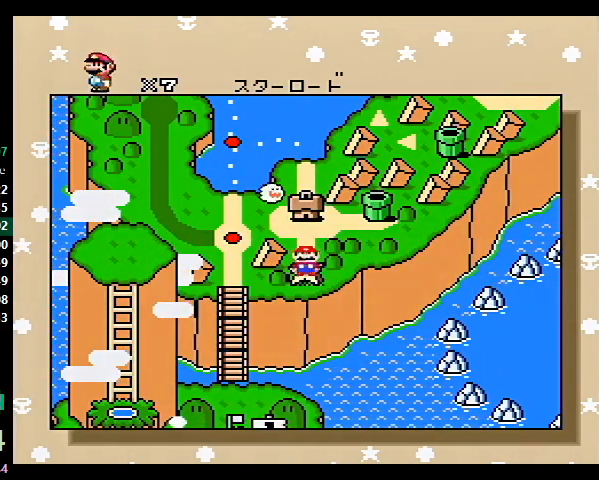
{"buttons": [], "events": [[33, "A", "up"]]}
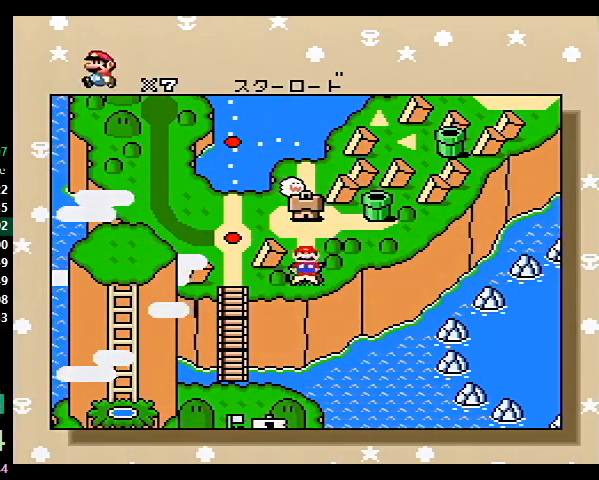
{"buttons": [], "events": []}
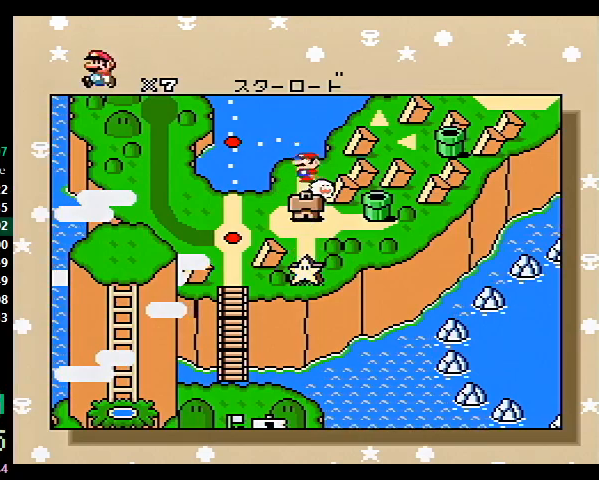
{"buttons": [], "events": []}
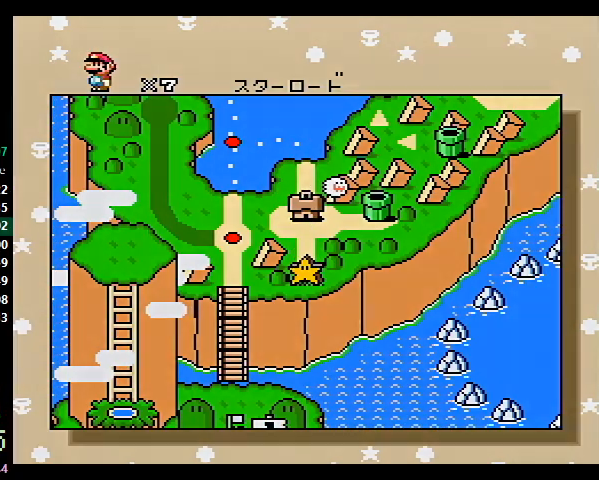
{"buttons": [], "events": []}
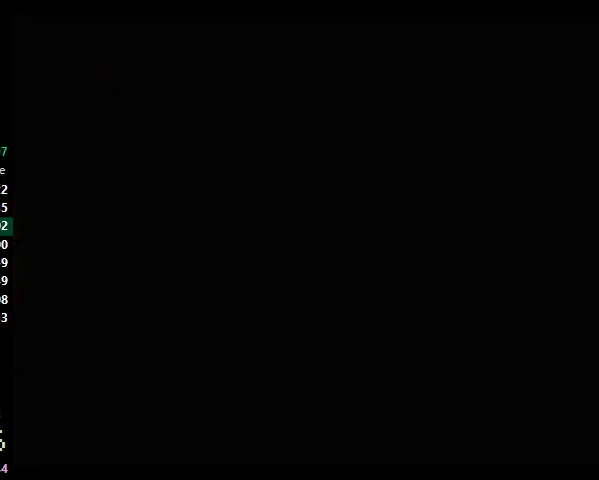
{"buttons": ["DPAD_UP"], "events": [[333, "DPAD_UP", "down"], [367, "DPAD_UP", "up"], [400, "DPAD_UP", "down"], [433, "DPAD_UP", "up"], [500, "DPAD_UP", "down"]]}
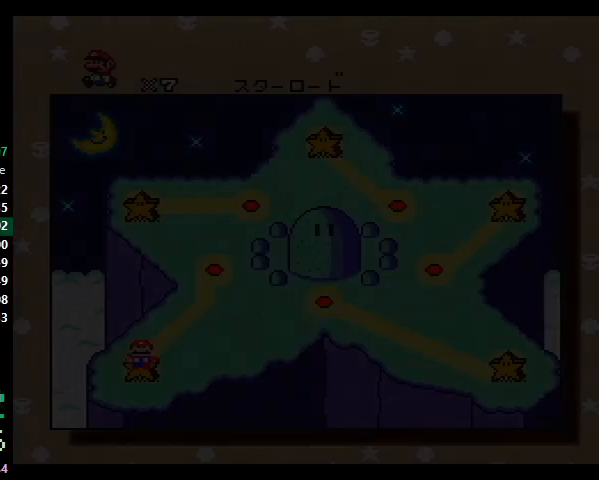
{"buttons": [], "events": [[33, "DPAD_UP", "up"], [167, "DPAD_UP", "down"], [200, "DPAD_UP", "up"], [267, "DPAD_UP", "down"], [300, "DPAD_UP", "up"], [333, "DPAD_UP", "down"], [367, "DPAD_UP", "up"], [400, "DPAD_UP", "down"], [467, "DPAD_UP", "up"]]}
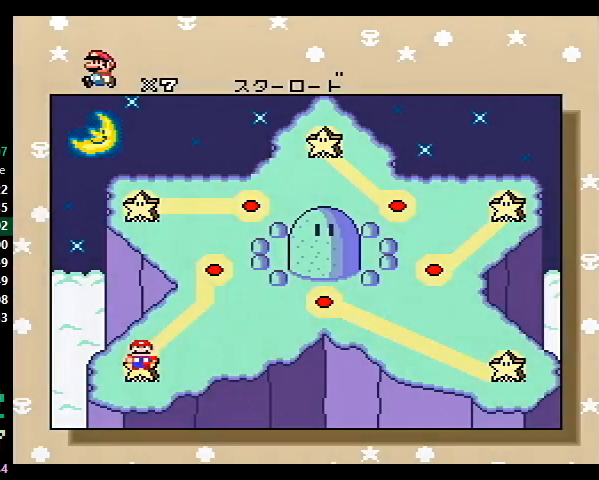
{"buttons": [], "events": [[67, "DPAD_UP", "down"], [167, "DPAD_UP", "up"]]}
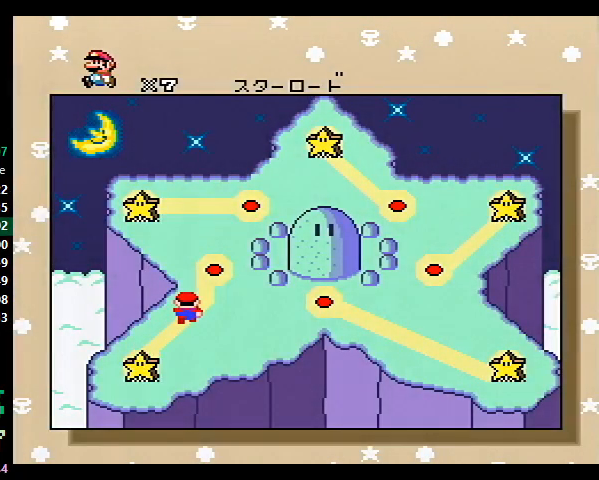
{"buttons": ["A"], "events": [[67, "Y", "down"], [100, "B", "down"], [100, "X", "down"], [100, "Y", "up"], [167, "X", "up"], [167, "Y", "down"], [200, "X", "down"], [200, "Y", "up"], [233, "A", "down"], [233, "X", "up"], [300, "X", "down"], [333, "B", "up"], [333, "X", "up"], [400, "B", "down"], [400, "X", "down"], [433, "X", "up"], [467, "Y", "down"], [500, "B", "up"], [500, "Y", "up"]]}
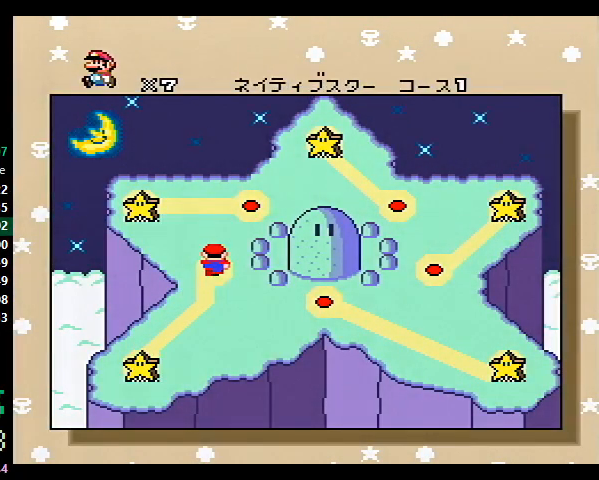
{"buttons": [], "events": [[67, "Y", "down"], [167, "Y", "up"], [200, "B", "down"], [200, "Y", "down"], [267, "A", "up"], [267, "B", "up"], [267, "X", "down"], [267, "Y", "up"], [300, "X", "up"]]}
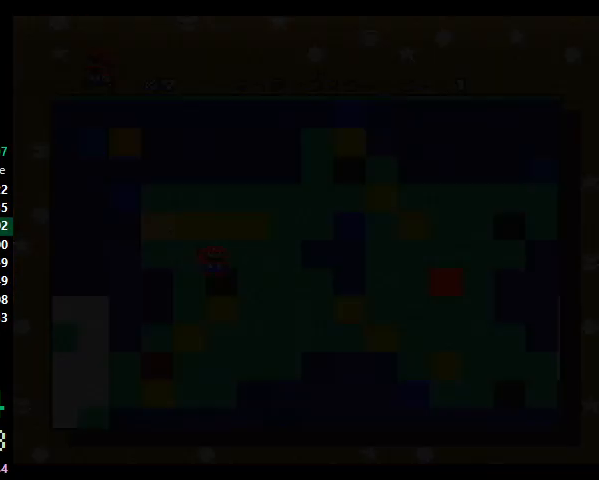
{"buttons": [], "events": []}
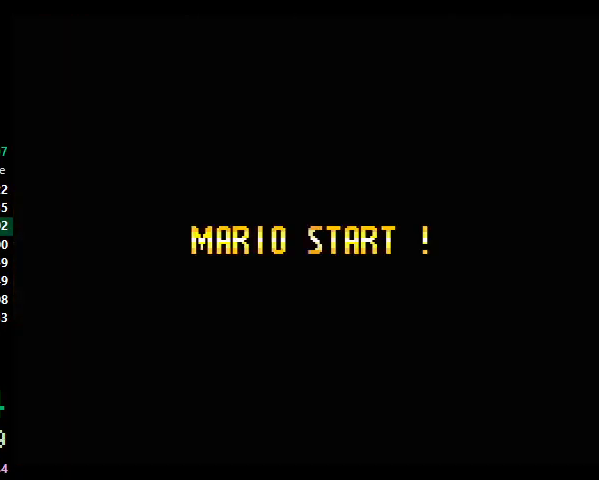
{"buttons": [], "events": []}
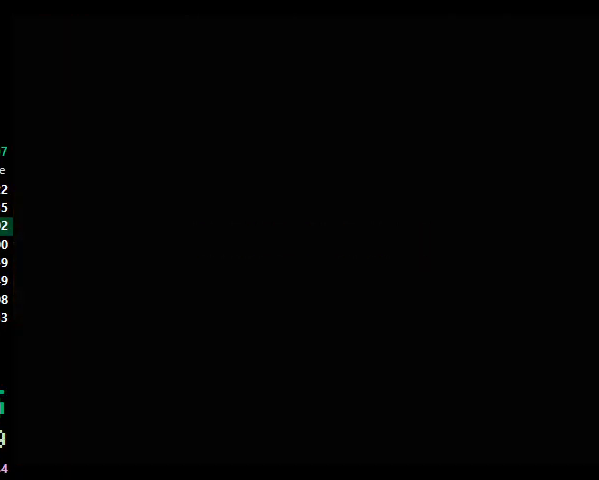
{"buttons": [], "events": []}
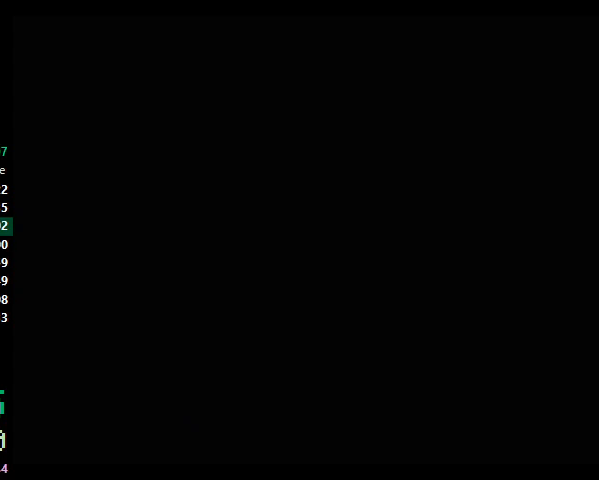
{"buttons": ["X", "DPAD_RIGHT"], "events": [[433, "DPAD_RIGHT", "down"], [433, "X", "down"]]}
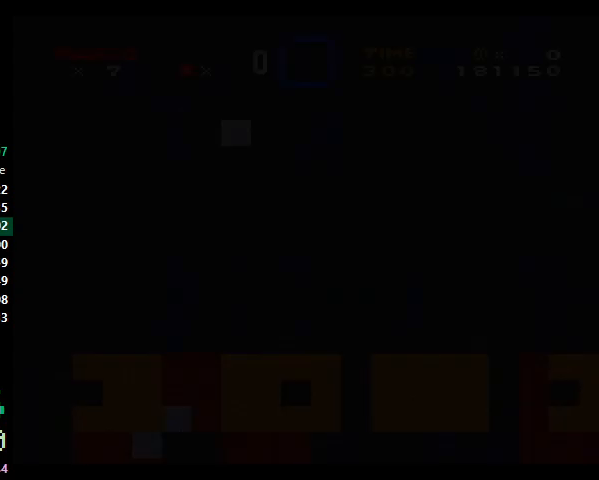
{"buttons": ["X", "DPAD_RIGHT"], "events": []}
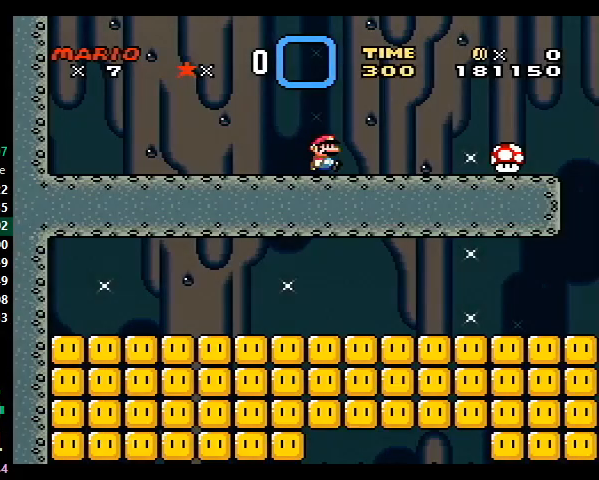
{"buttons": ["X", "DPAD_RIGHT"], "events": []}
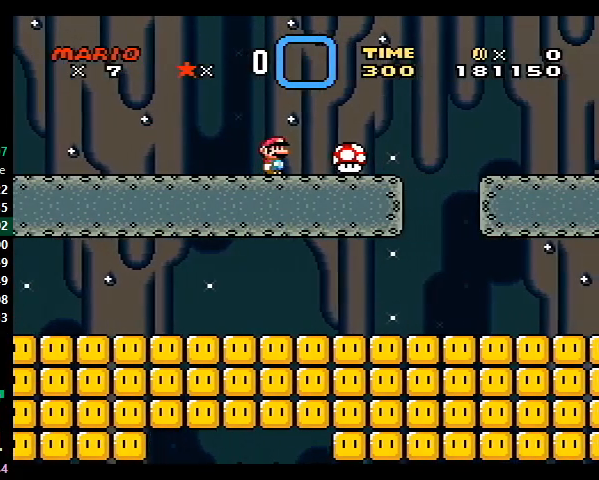
{"buttons": ["X", "DPAD_RIGHT"], "events": []}
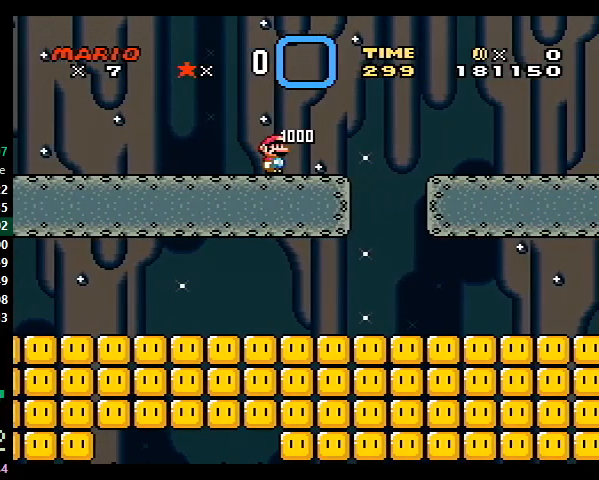
{"buttons": ["X", "DPAD_RIGHT"], "events": []}
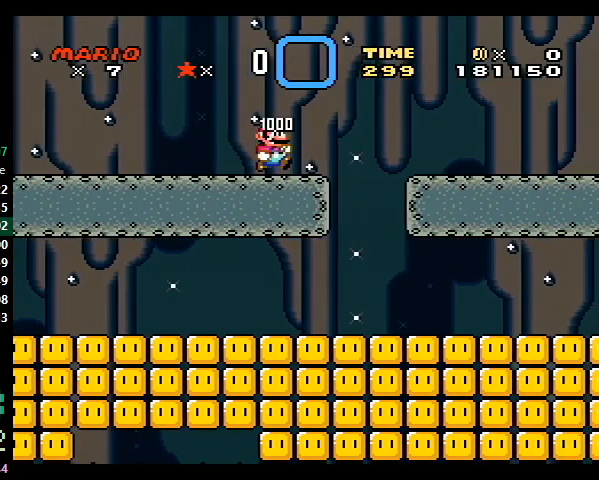
{"buttons": ["X", "DPAD_LEFT"], "events": [[167, "DPAD_DOWN", "down"], [167, "DPAD_RIGHT", "up"], [200, "DPAD_LEFT", "down"], [233, "DPAD_DOWN", "up"]]}
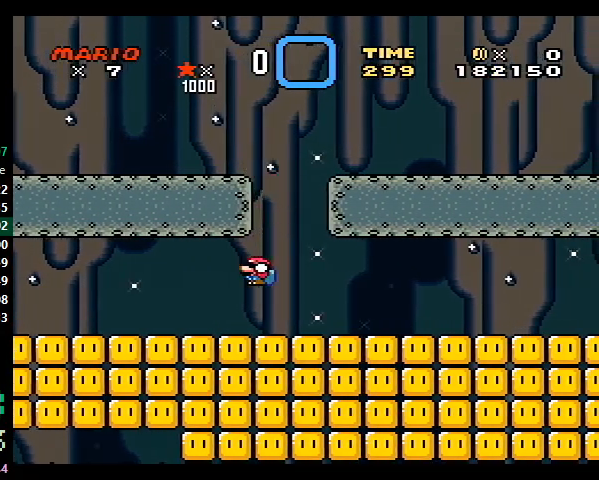
{"buttons": ["X", "DPAD_RIGHT"], "events": [[167, "A", "down"], [233, "A", "up"], [333, "DPAD_LEFT", "up"], [367, "DPAD_RIGHT", "down"]]}
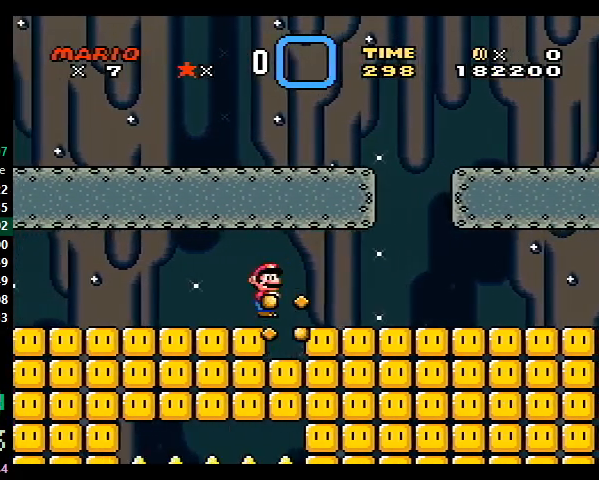
{"buttons": ["X", "DPAD_RIGHT"], "events": [[133, "DPAD_RIGHT", "up"], [300, "DPAD_LEFT", "down"], [367, "DPAD_LEFT", "up"], [500, "DPAD_RIGHT", "down"]]}
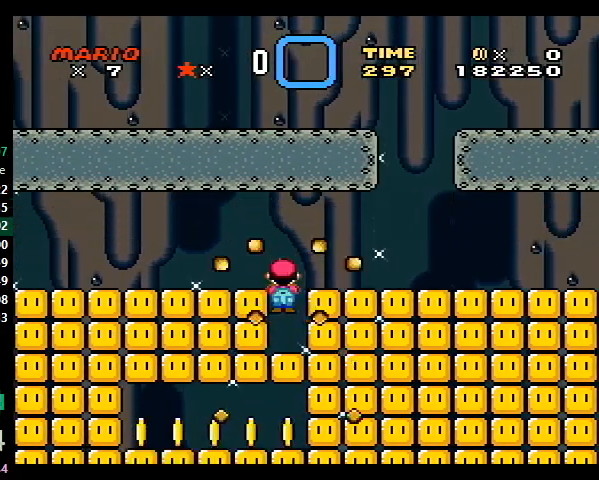
{"buttons": ["X"], "events": [[167, "DPAD_RIGHT", "up"]]}
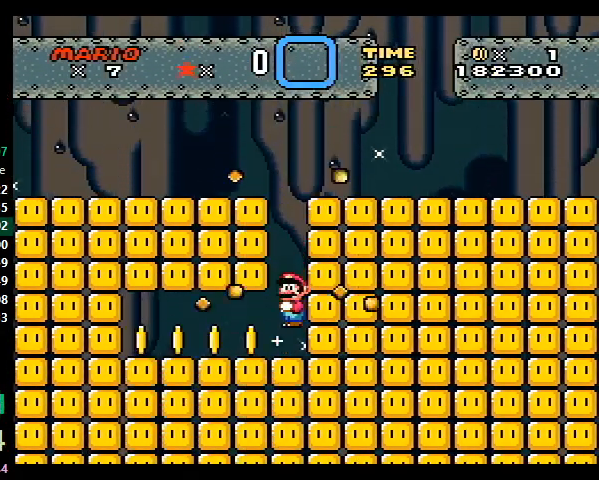
{"buttons": ["X"], "events": []}
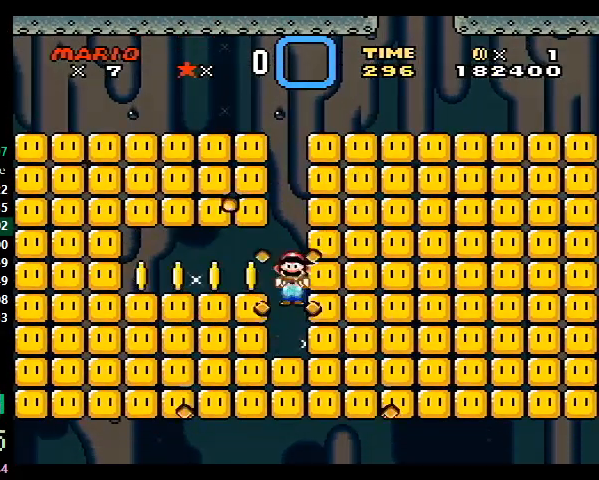
{"buttons": ["X"], "events": []}
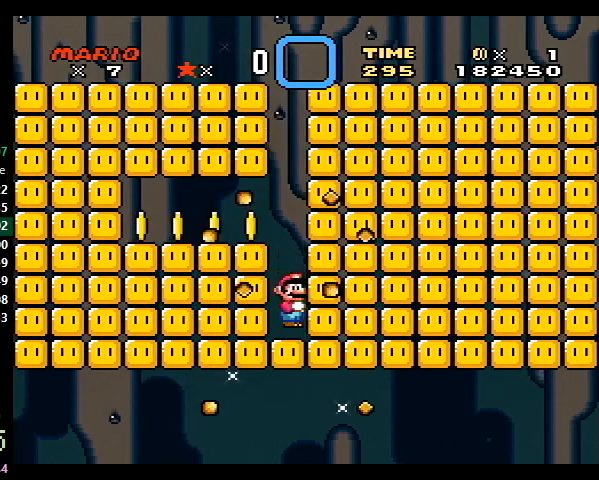
{"buttons": ["X", "DPAD_LEFT"], "events": [[233, "DPAD_LEFT", "down"], [400, "DPAD_LEFT", "up"], [467, "DPAD_LEFT", "down"]]}
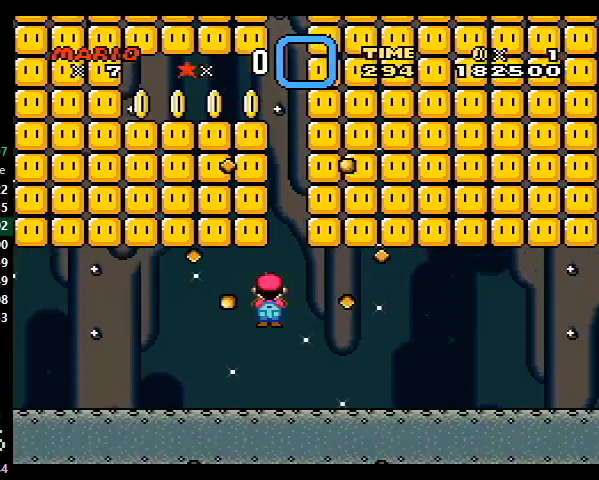
{"buttons": ["X", "DPAD_LEFT"], "events": []}
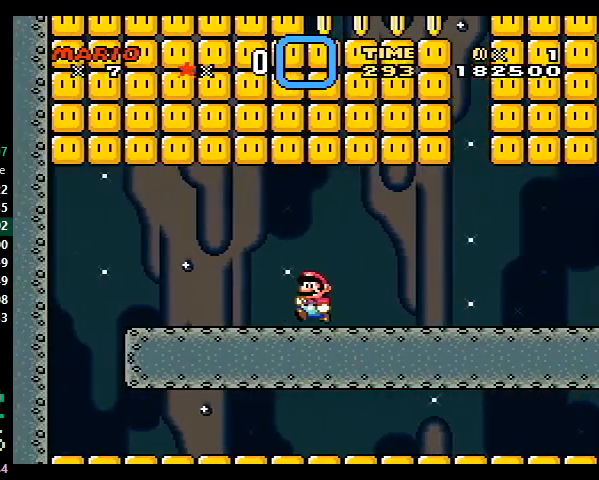
{"buttons": ["X", "DPAD_LEFT"], "events": []}
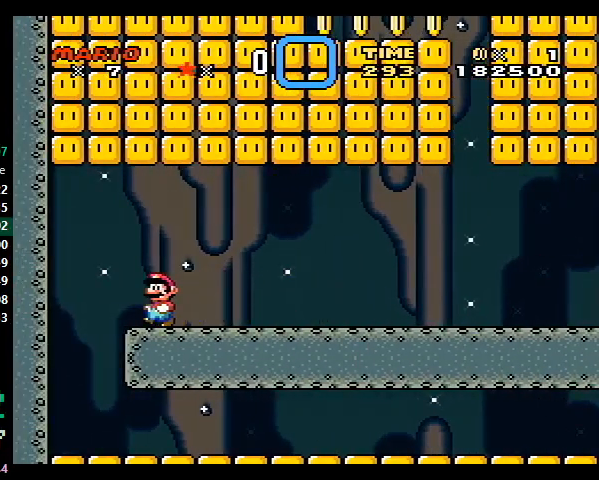
{"buttons": ["X", "DPAD_RIGHT"], "events": [[67, "DPAD_DOWN", "down"], [100, "DPAD_LEFT", "up"], [167, "DPAD_DOWN", "up"], [167, "DPAD_RIGHT", "down"]]}
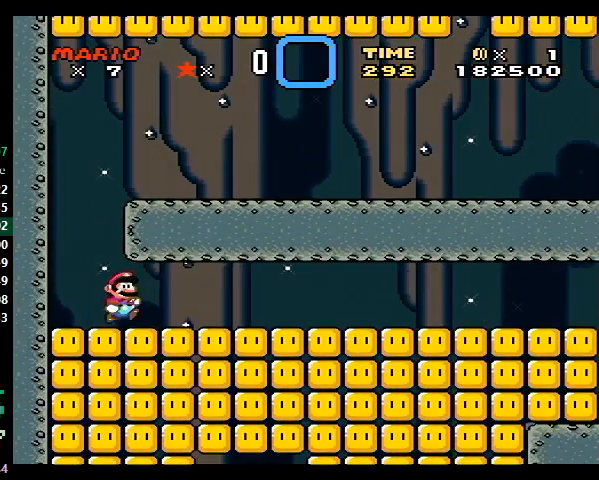
{"buttons": ["X"], "events": [[133, "A", "down"], [200, "DPAD_RIGHT", "up"], [267, "A", "up"], [300, "DPAD_LEFT", "down"], [400, "DPAD_LEFT", "up"]]}